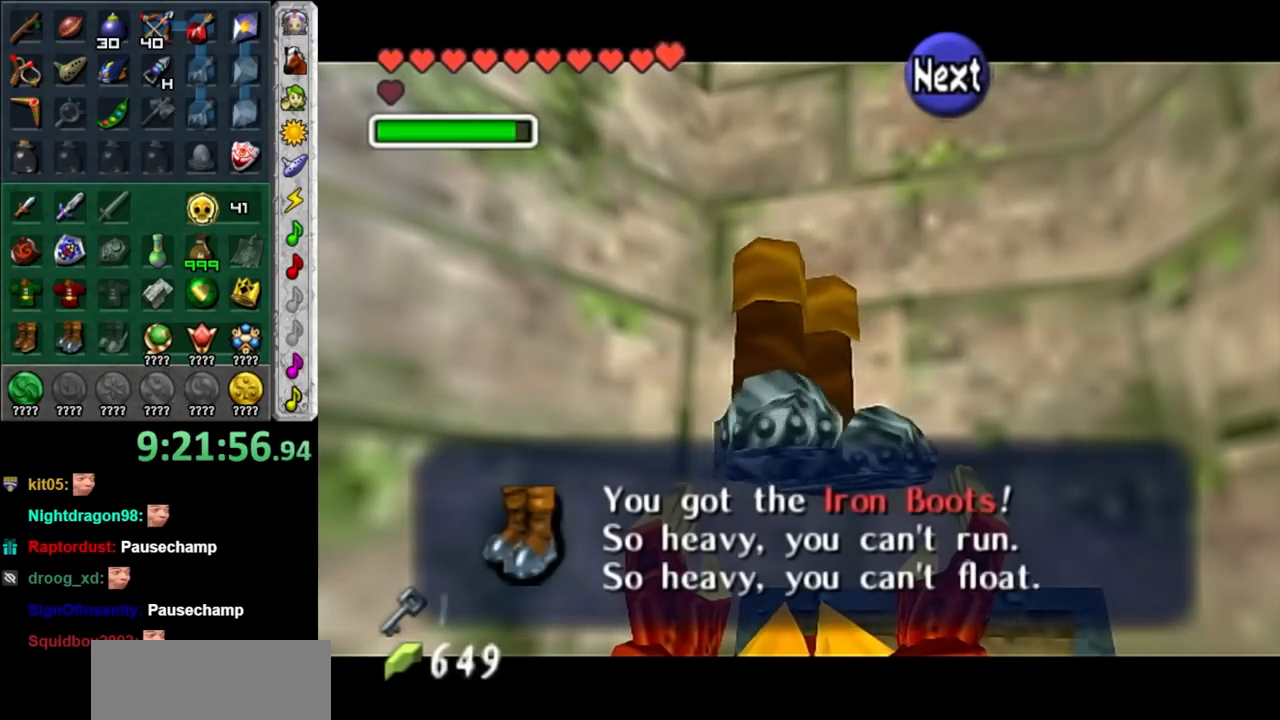
Gameplay with a controller (Nintendo layout); each line is a JSON object with the inputs held at the frame after it. "events" lists button and stick changes between this image and that frame as [ms after this image, input, new state], when the widget could be followed in between. Not read: L3 R3.
{"buttons": ["X"], "left_stick": "left", "right_stick": "center", "events": [[17, "X", "down"], [17, "left_stick", "left"]]}
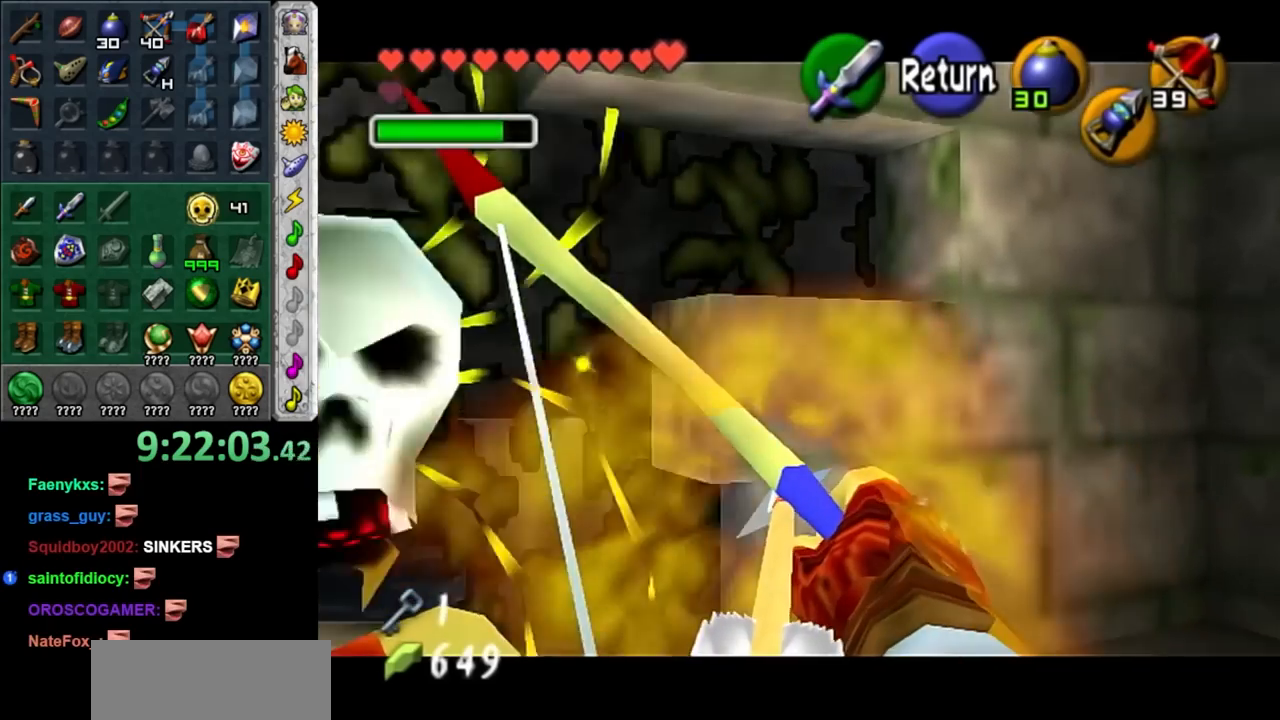
{"buttons": [], "left_stick": "up", "right_stick": "center", "events": [[100, "X", "up"], [133, "left_stick", "center"], [183, "A", "down"], [317, "A", "up"], [317, "left_stick", "up"]]}
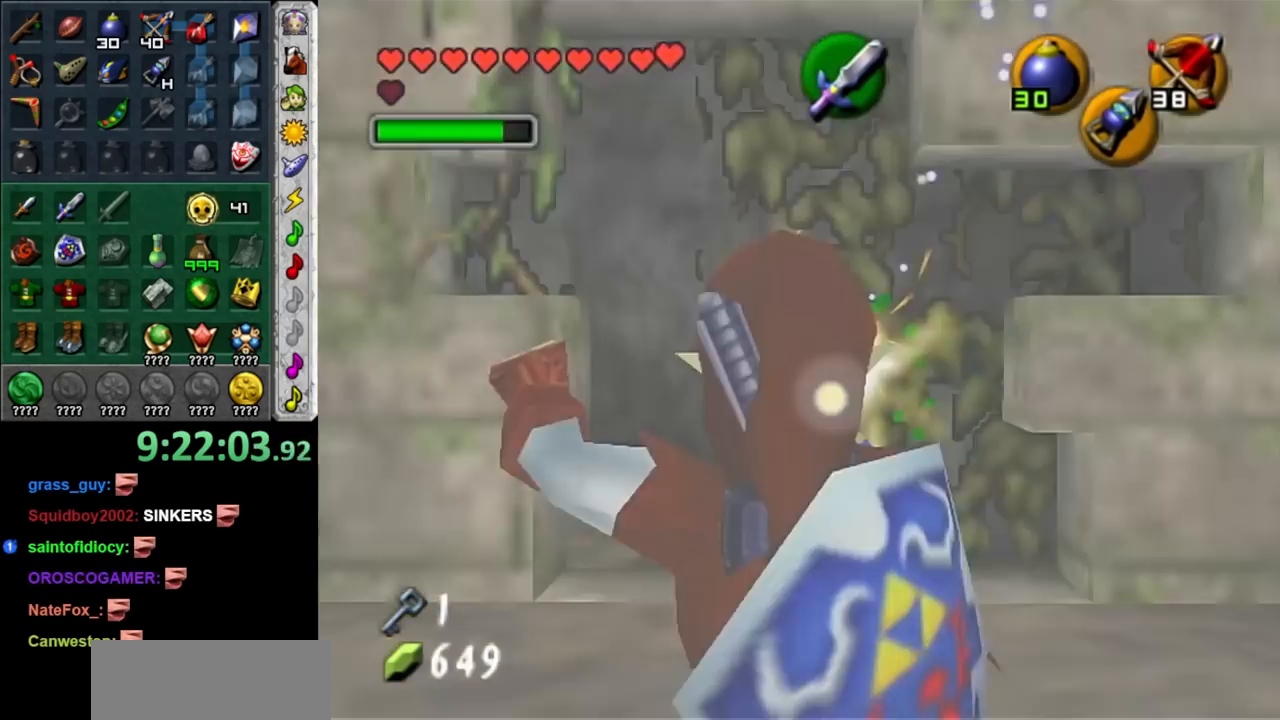
{"buttons": [], "left_stick": "up", "right_stick": "center", "events": []}
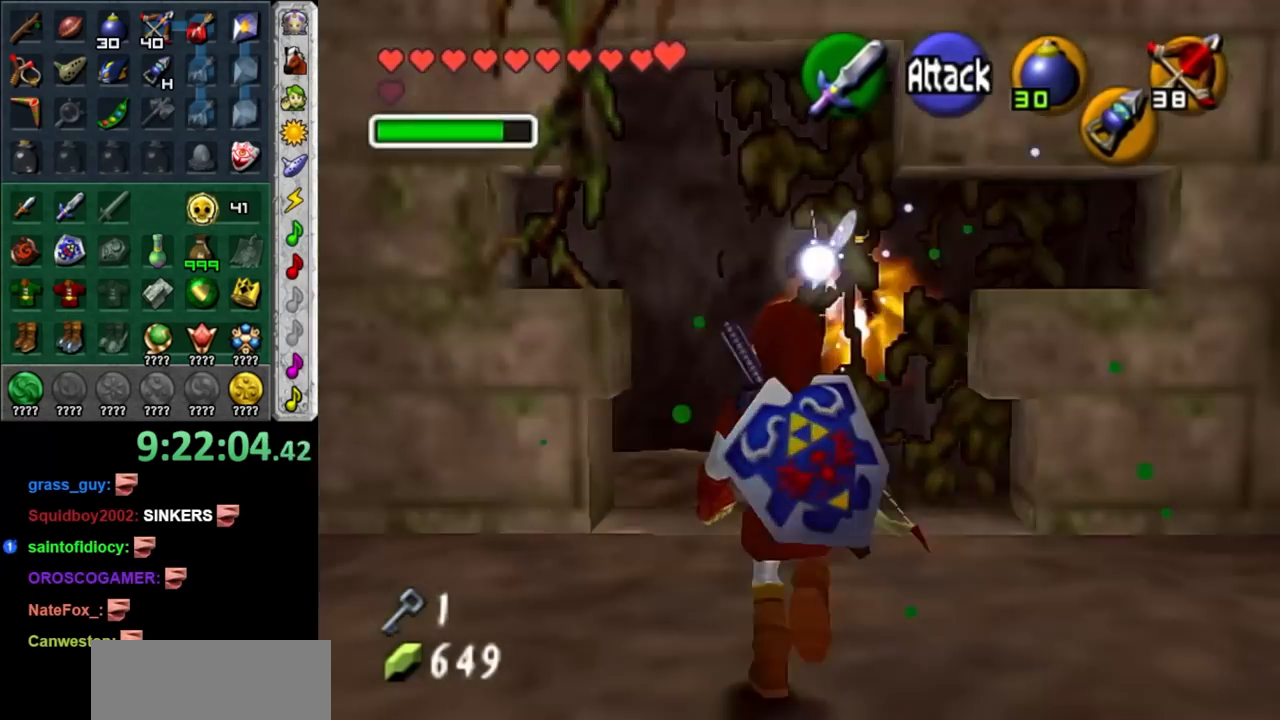
{"buttons": [], "left_stick": "up", "right_stick": "center", "events": []}
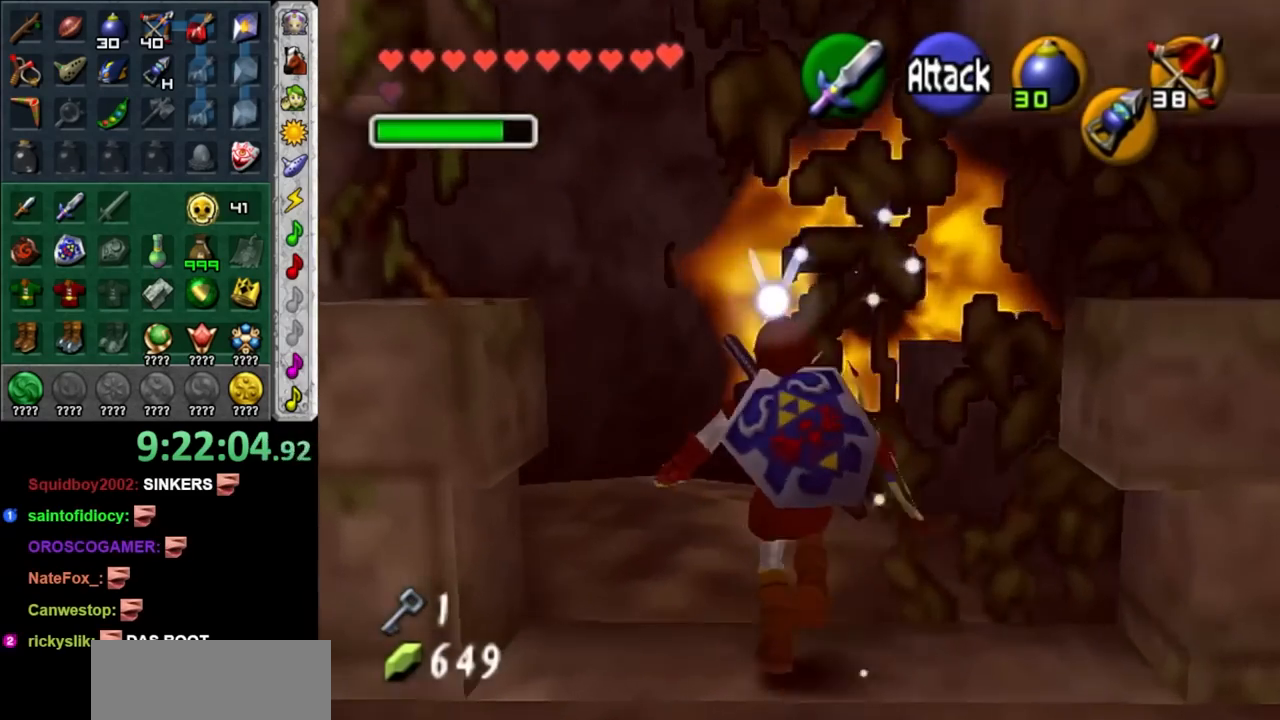
{"buttons": [], "left_stick": "center", "right_stick": "center", "events": [[217, "left_stick", "up-left"], [317, "left_stick", "center"]]}
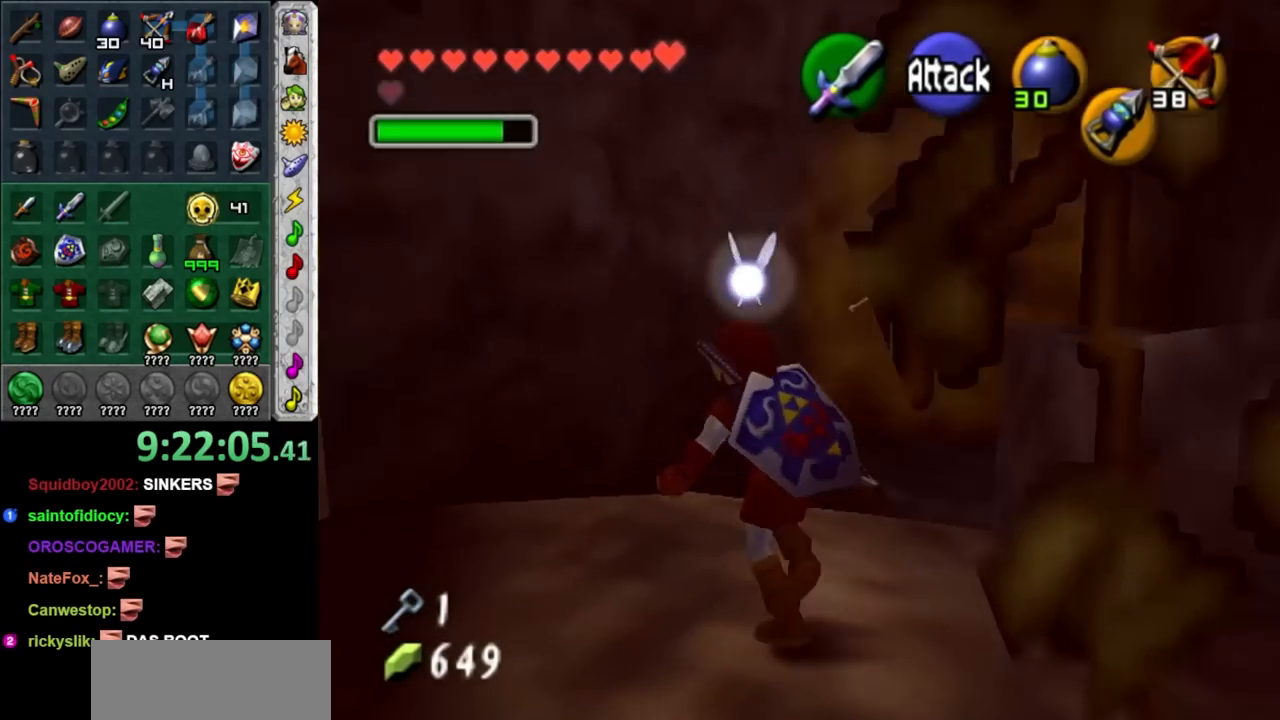
{"buttons": [], "left_stick": "right", "right_stick": "center", "events": [[100, "left_stick", "up-left"], [183, "L1", "down"], [217, "left_stick", "center"], [300, "L1", "up"], [300, "left_stick", "right"]]}
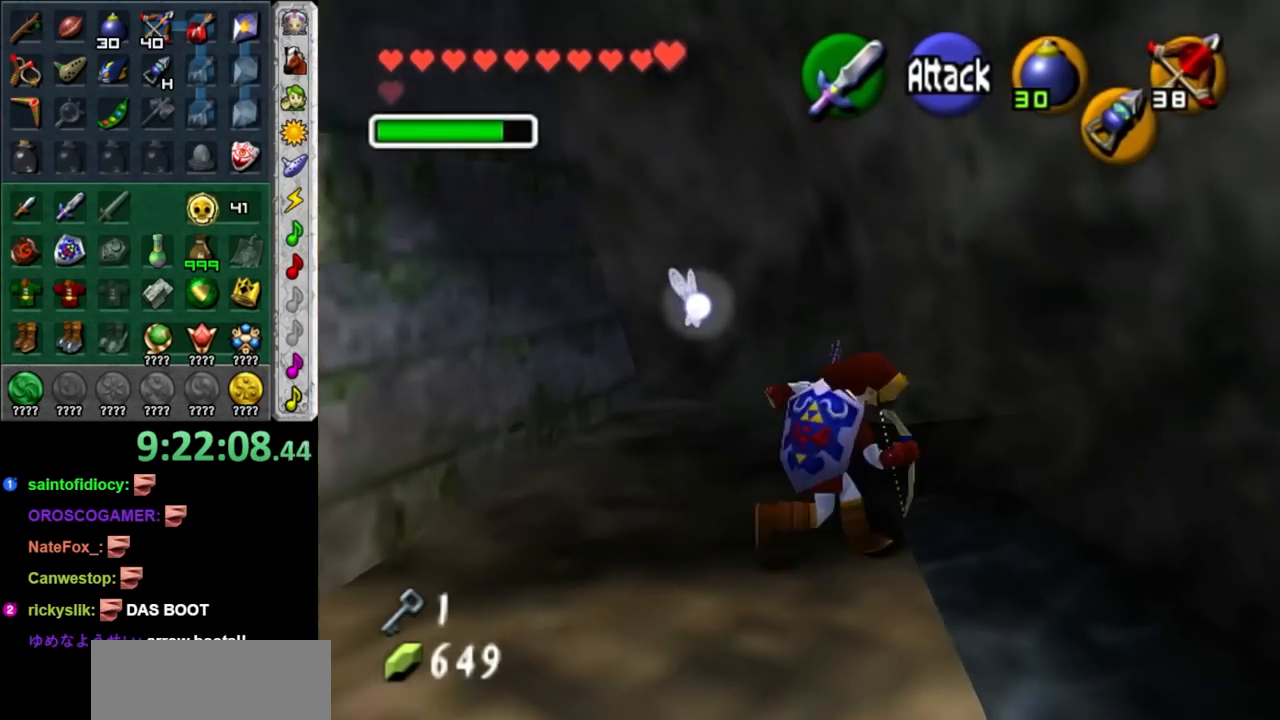
{"buttons": [], "left_stick": "right", "right_stick": "center", "events": []}
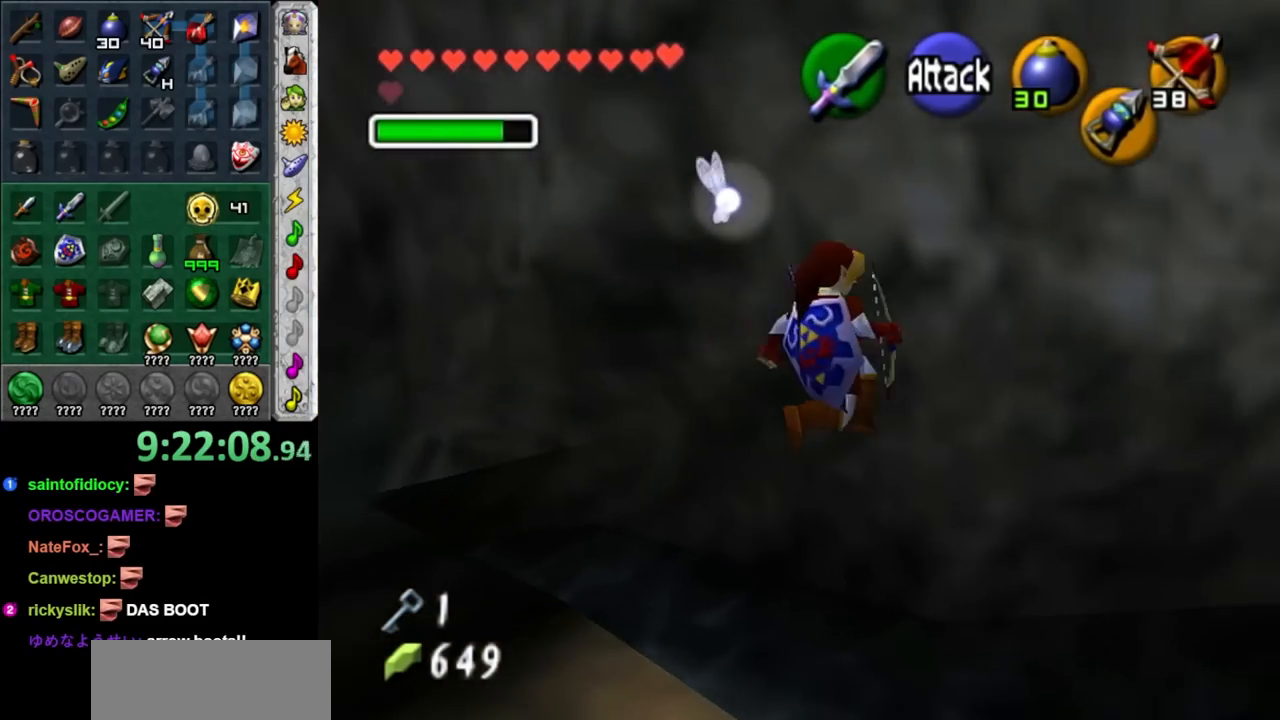
{"buttons": [], "left_stick": "right", "right_stick": "center", "events": []}
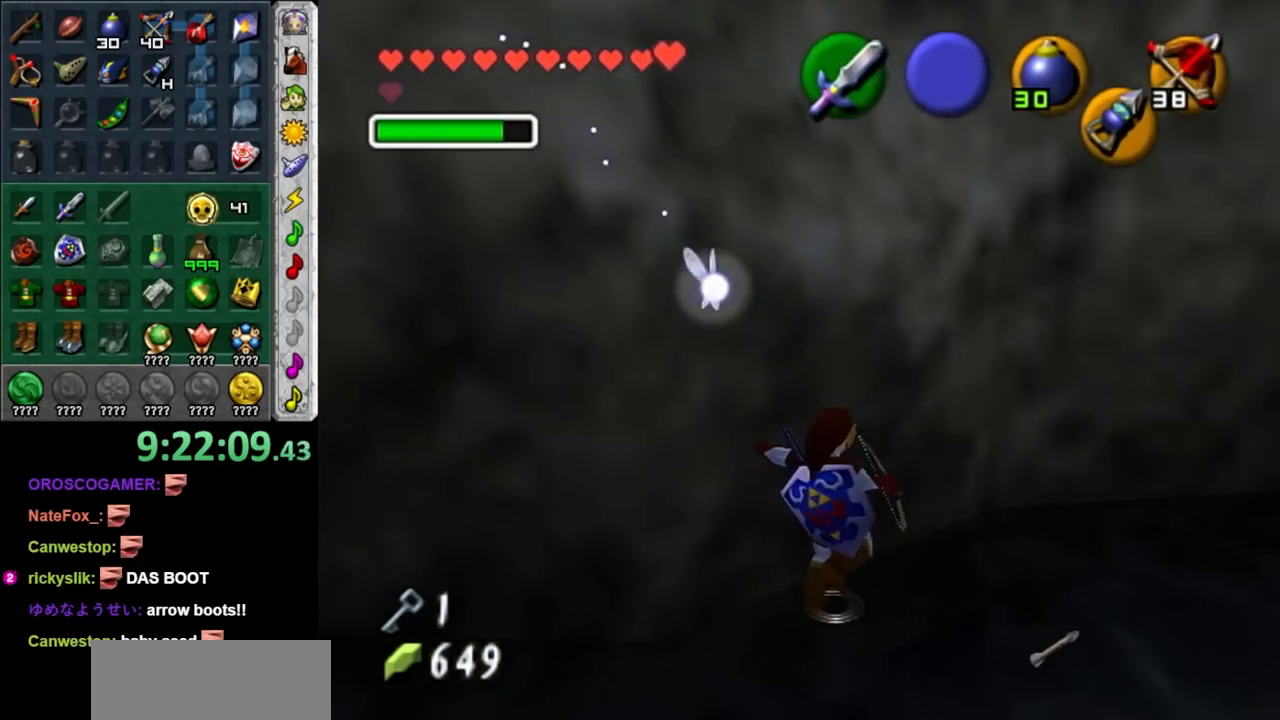
{"buttons": [], "left_stick": "up-right", "right_stick": "center", "events": [[83, "left_stick", "up-right"]]}
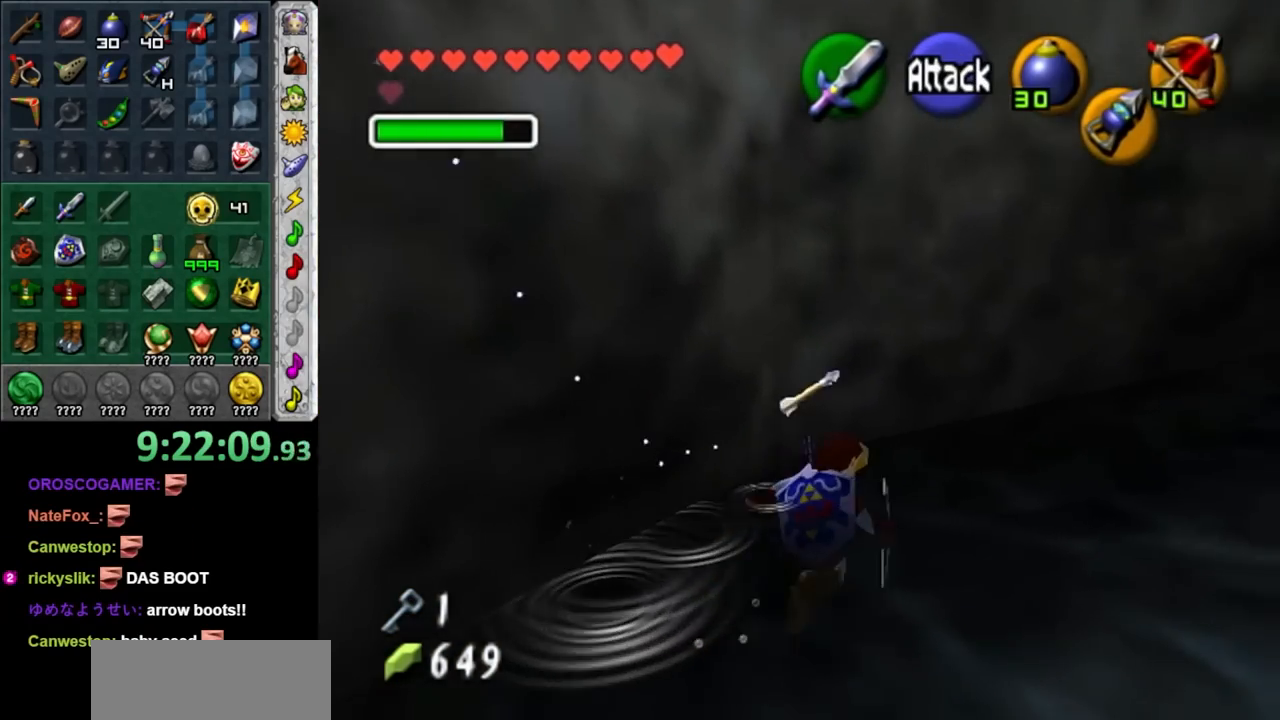
{"buttons": ["L1"], "left_stick": "center", "right_stick": "center", "events": [[133, "left_stick", "right"], [300, "L1", "down"], [300, "left_stick", "up-right"], [417, "left_stick", "center"]]}
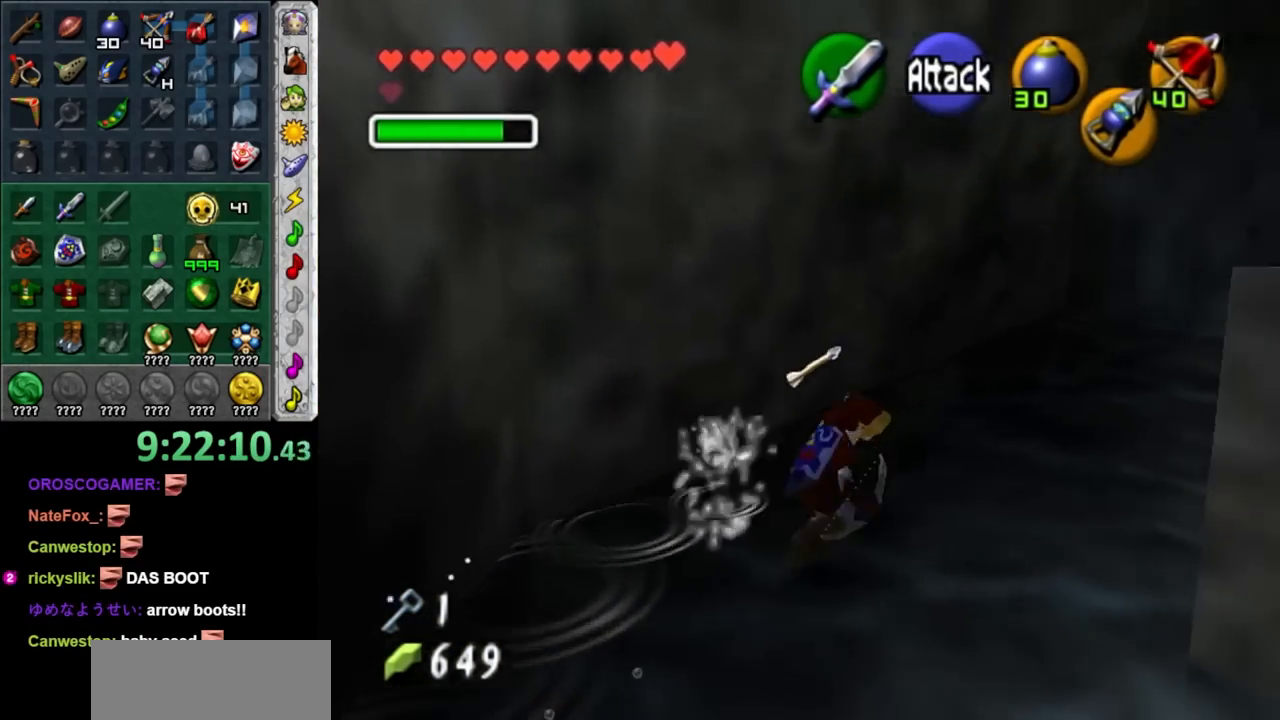
{"buttons": [], "left_stick": "up", "right_stick": "center", "events": [[17, "L1", "up"], [83, "left_stick", "up"]]}
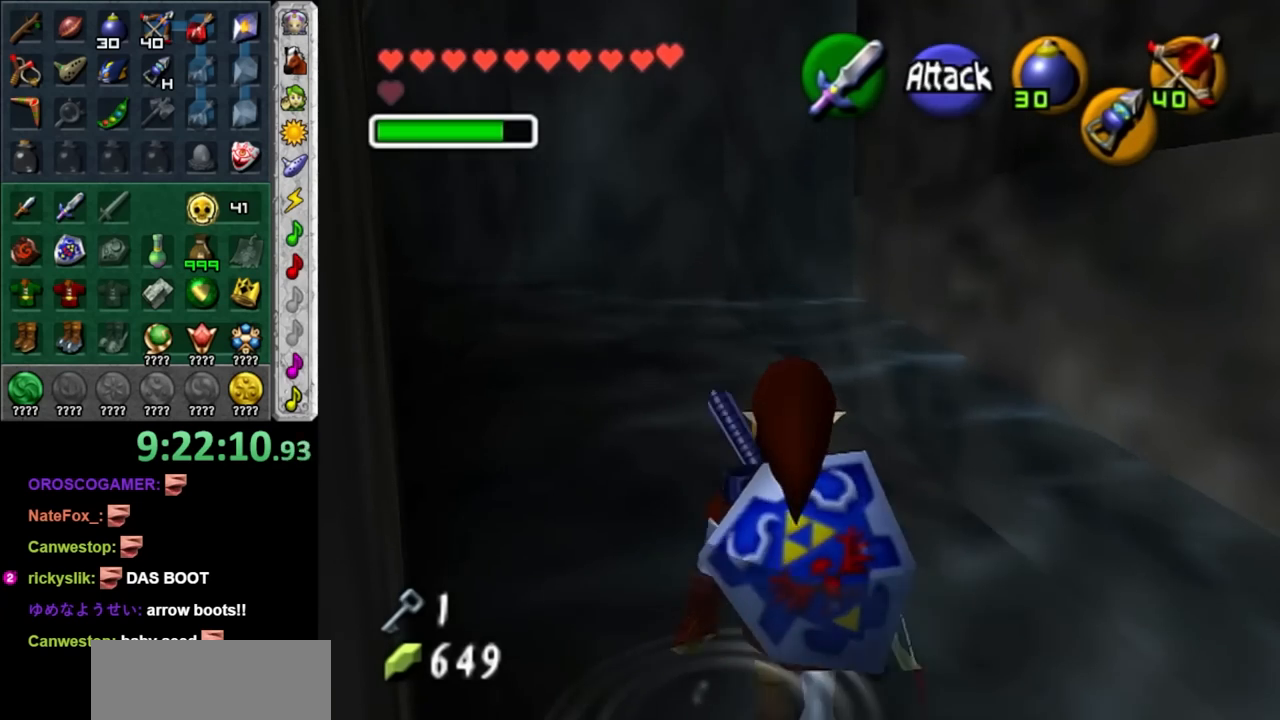
{"buttons": ["A"], "left_stick": "up", "right_stick": "center", "events": [[233, "A", "down"], [383, "A", "up"], [450, "A", "down"]]}
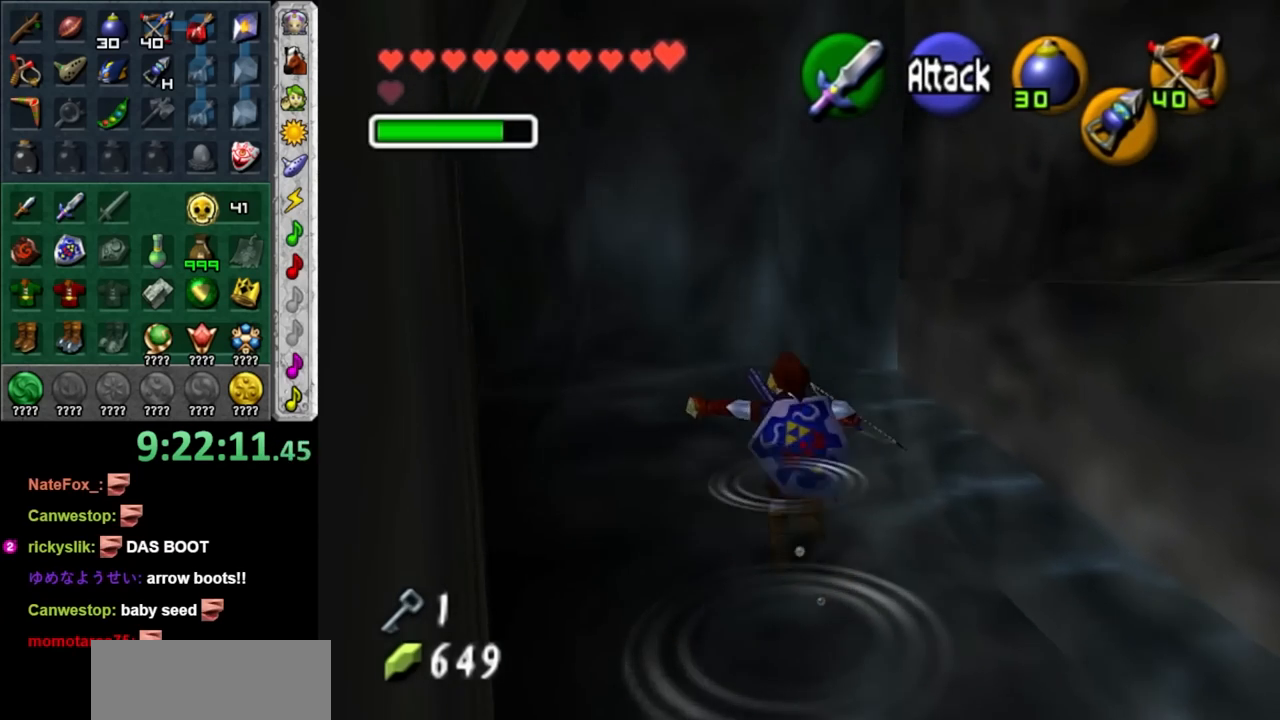
{"buttons": [], "left_stick": "up", "right_stick": "center", "events": [[50, "A", "up"]]}
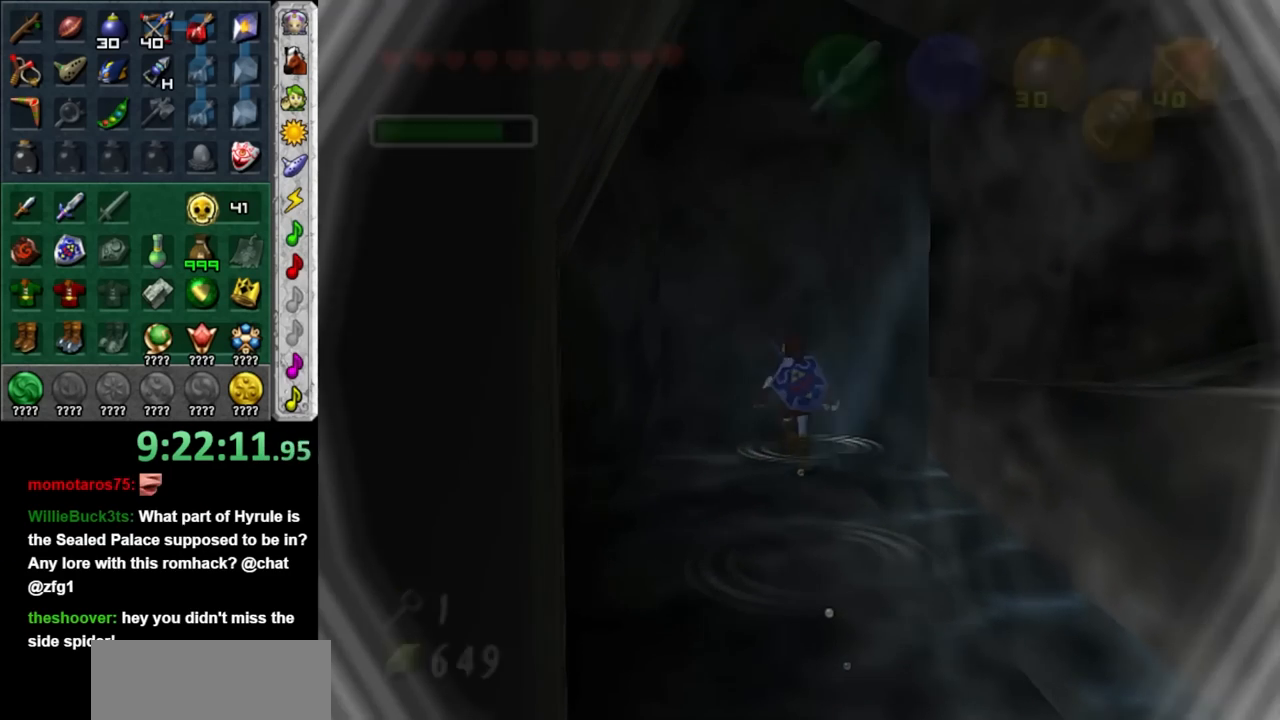
{"buttons": [], "left_stick": "center", "right_stick": "center", "events": [[167, "left_stick", "center"]]}
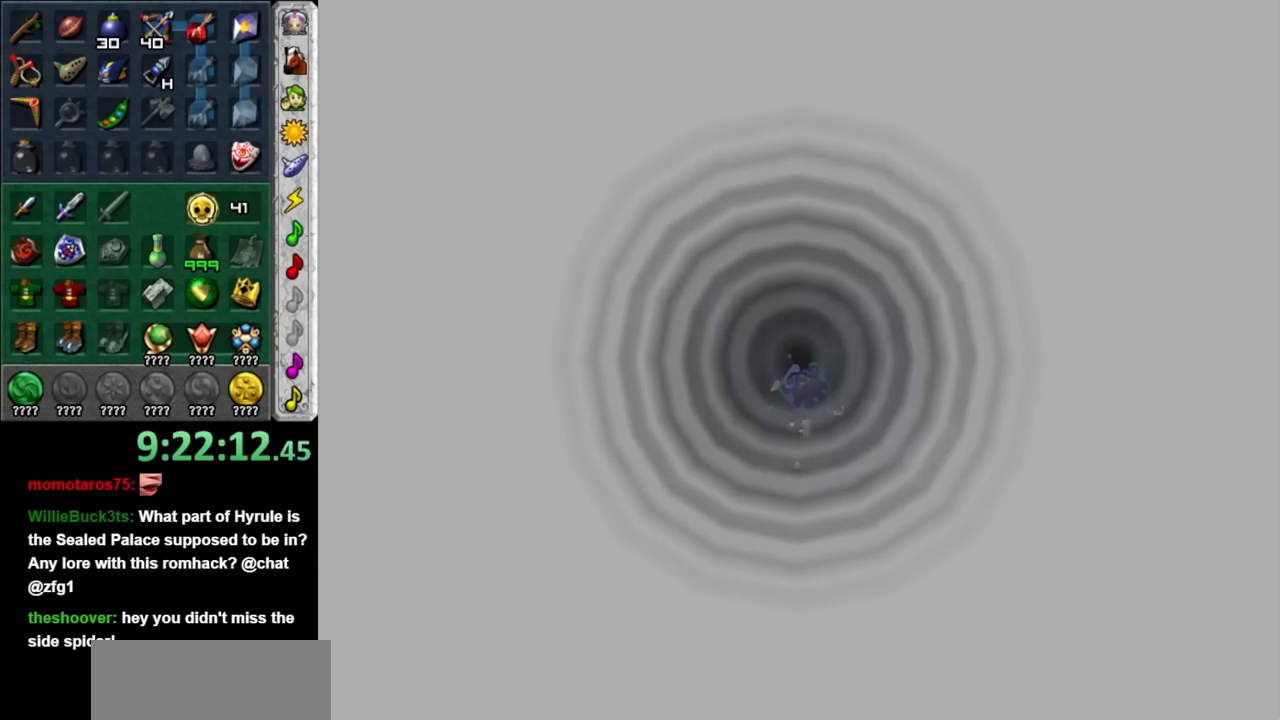
{"buttons": [], "left_stick": "center", "right_stick": "center", "events": []}
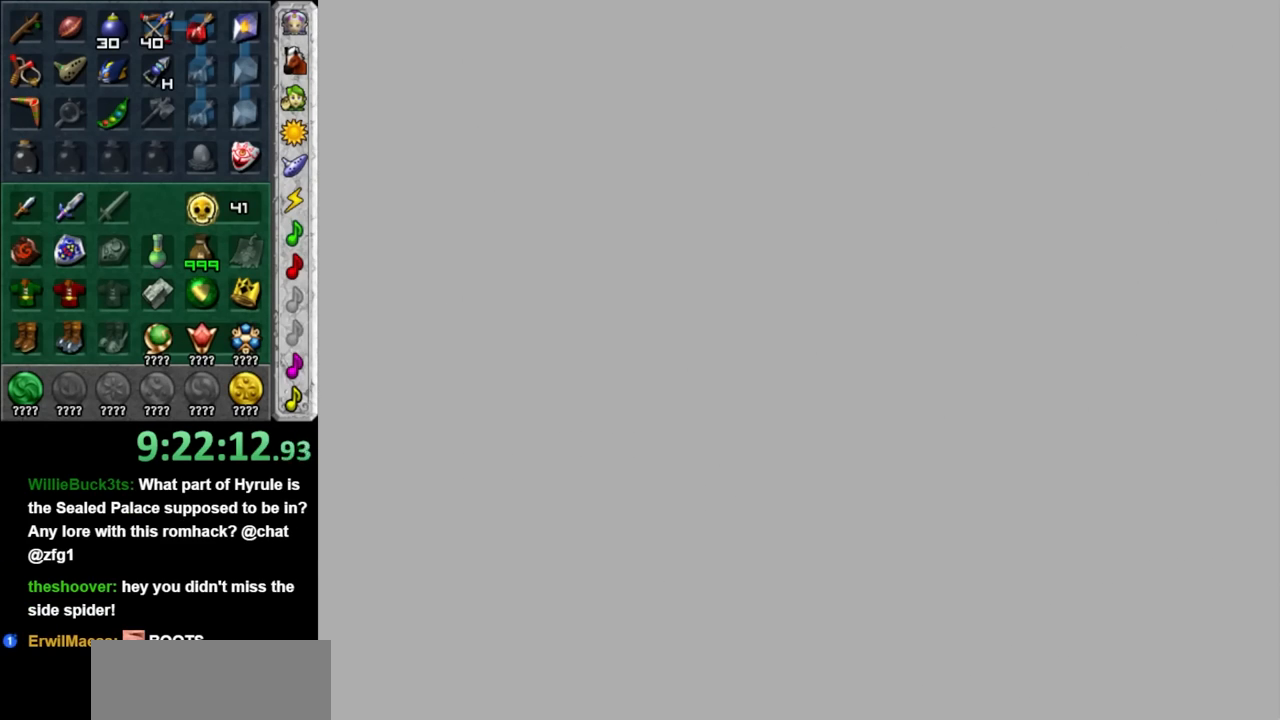
{"buttons": [], "left_stick": "center", "right_stick": "center", "events": []}
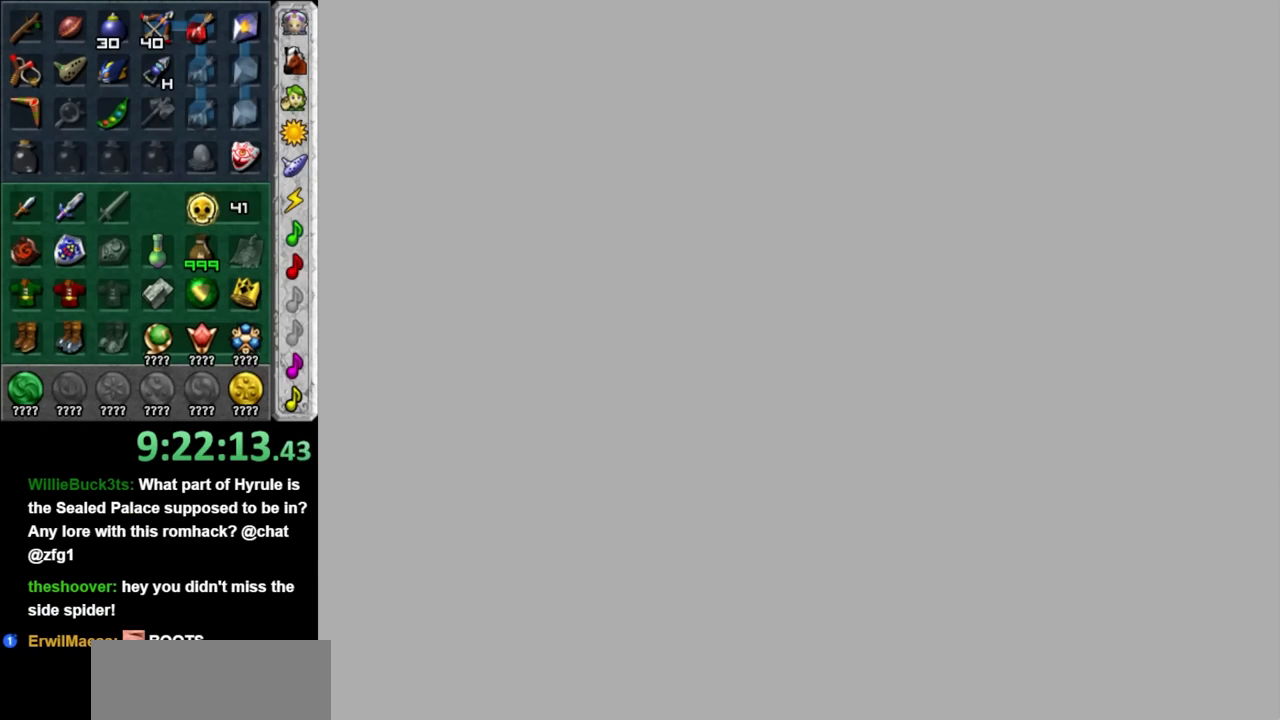
{"buttons": [], "left_stick": "center", "right_stick": "center", "events": []}
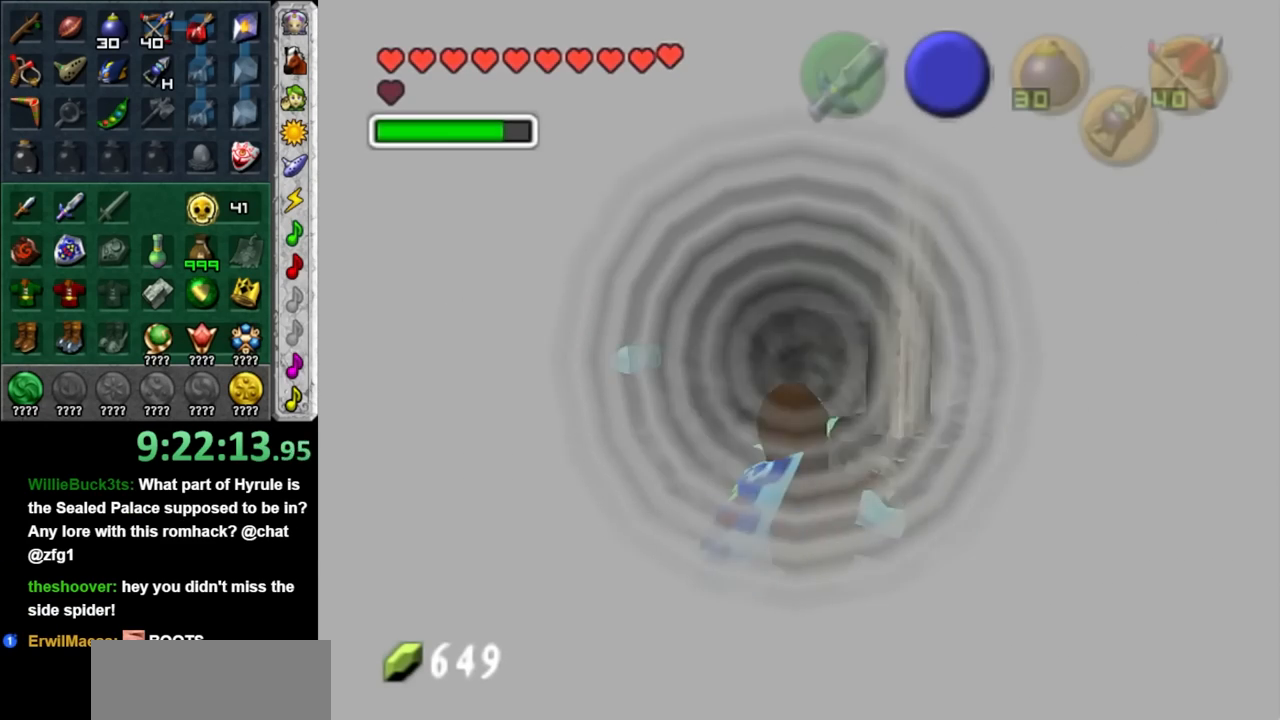
{"buttons": [], "left_stick": "center", "right_stick": "center", "events": []}
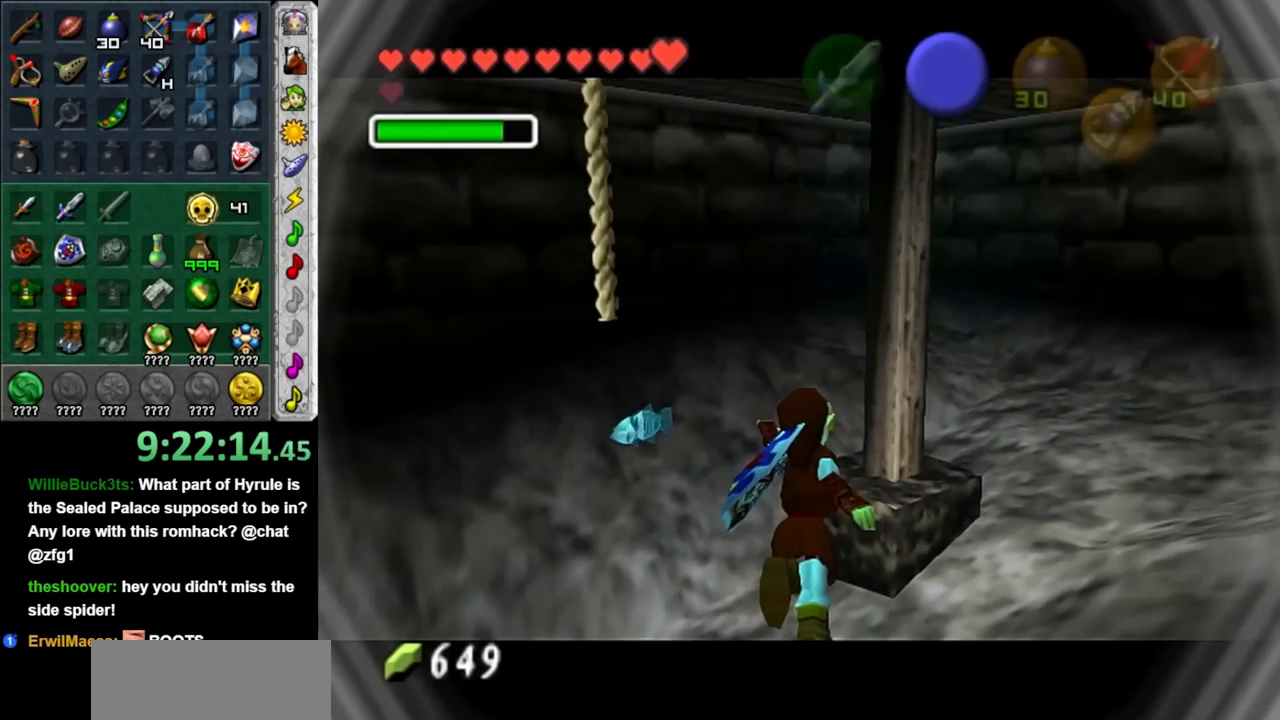
{"buttons": [], "left_stick": "up-left", "right_stick": "center", "events": [[267, "left_stick", "up-left"]]}
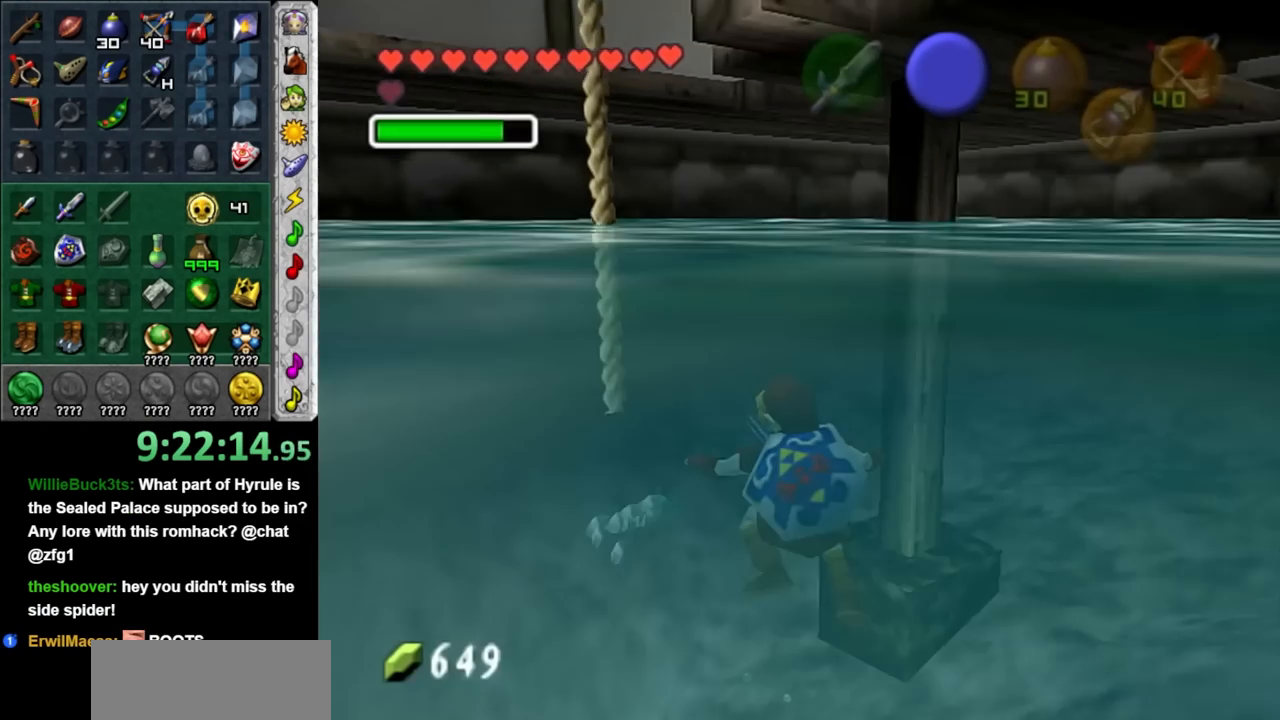
{"buttons": [], "left_stick": "center", "right_stick": "center", "events": [[133, "left_stick", "up"], [483, "left_stick", "center"]]}
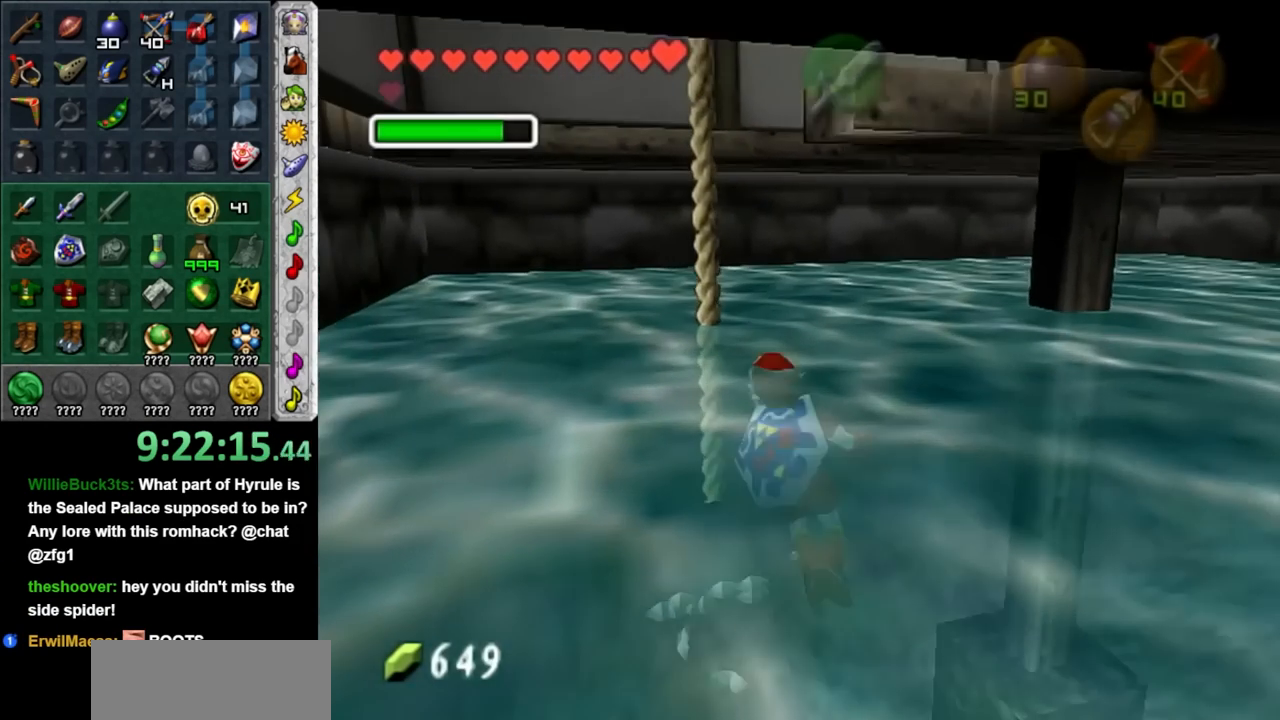
{"buttons": [], "left_stick": "center", "right_stick": "center", "events": []}
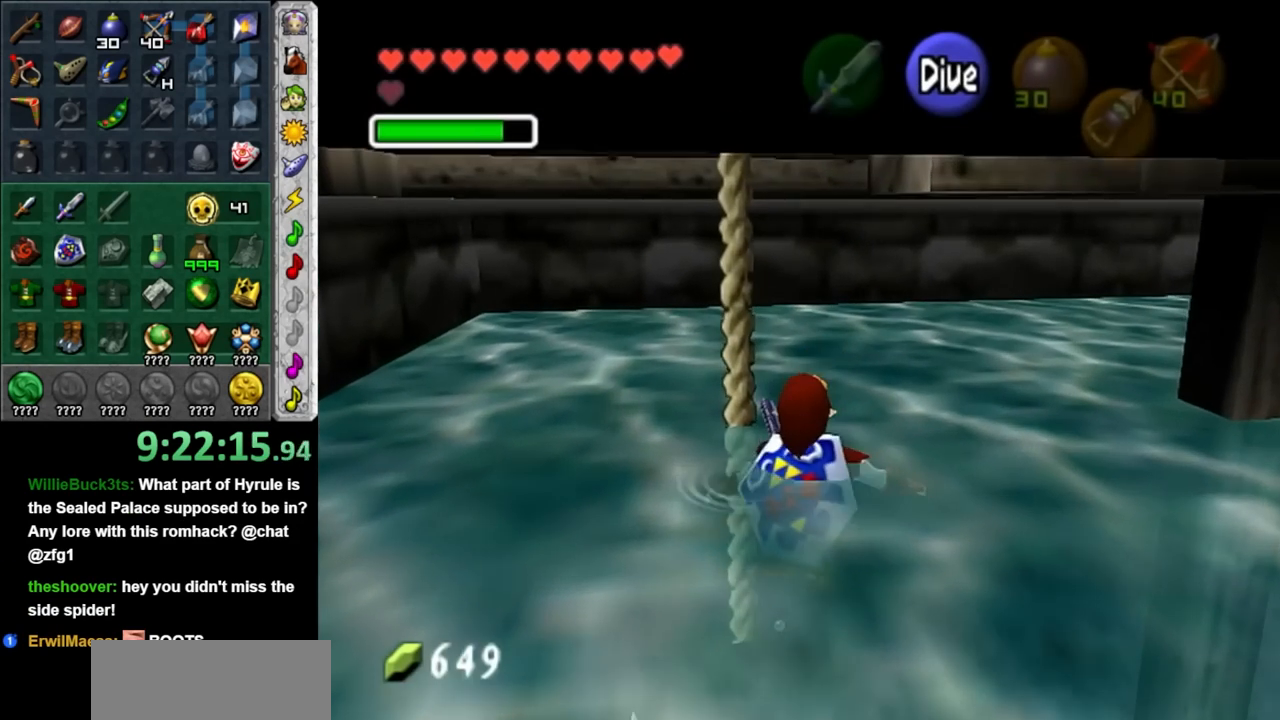
{"buttons": [], "left_stick": "up", "right_stick": "center", "events": [[133, "left_stick", "right"], [450, "left_stick", "up"]]}
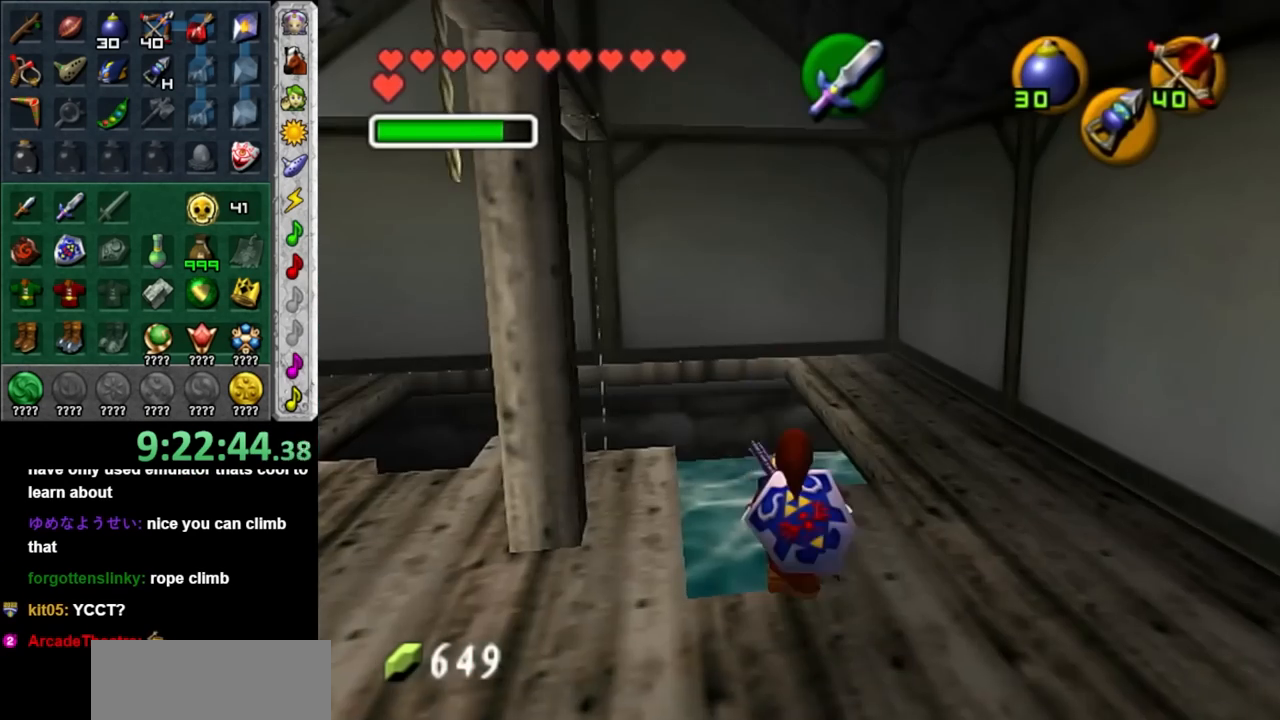
{"buttons": [], "left_stick": "up", "right_stick": "center", "events": []}
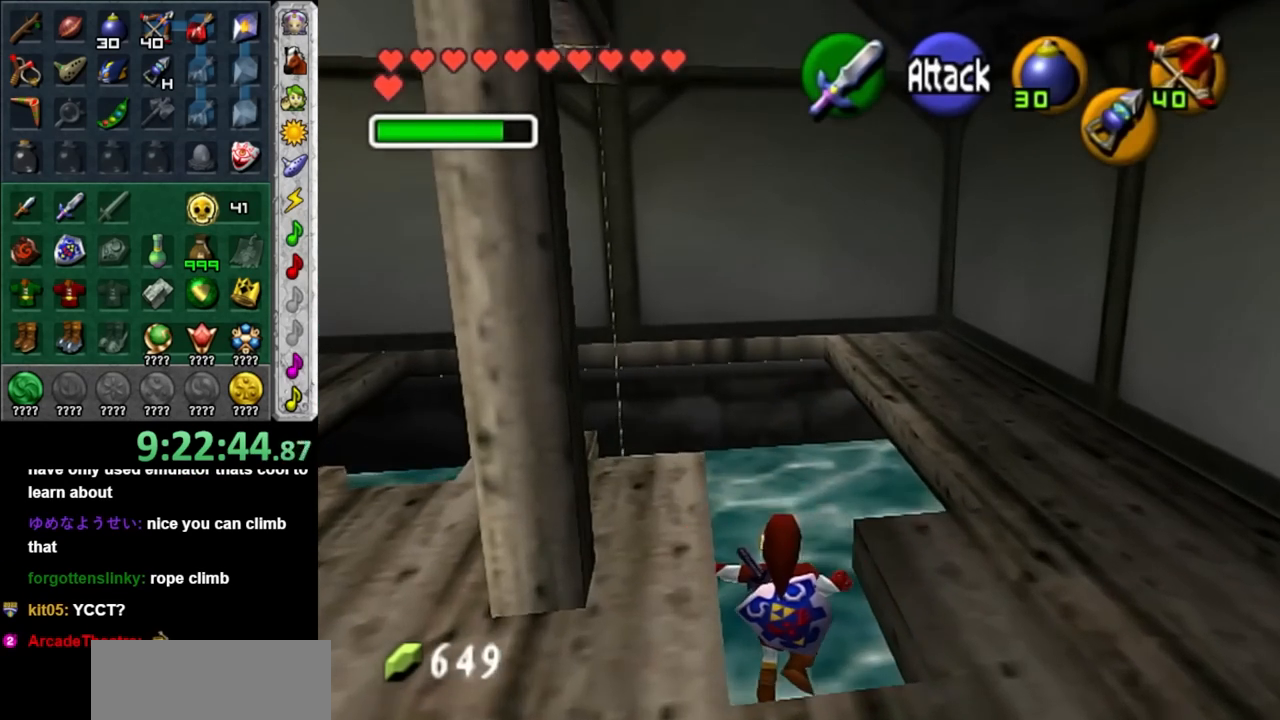
{"buttons": [], "left_stick": "up-left", "right_stick": "center", "events": [[200, "left_stick", "up-left"]]}
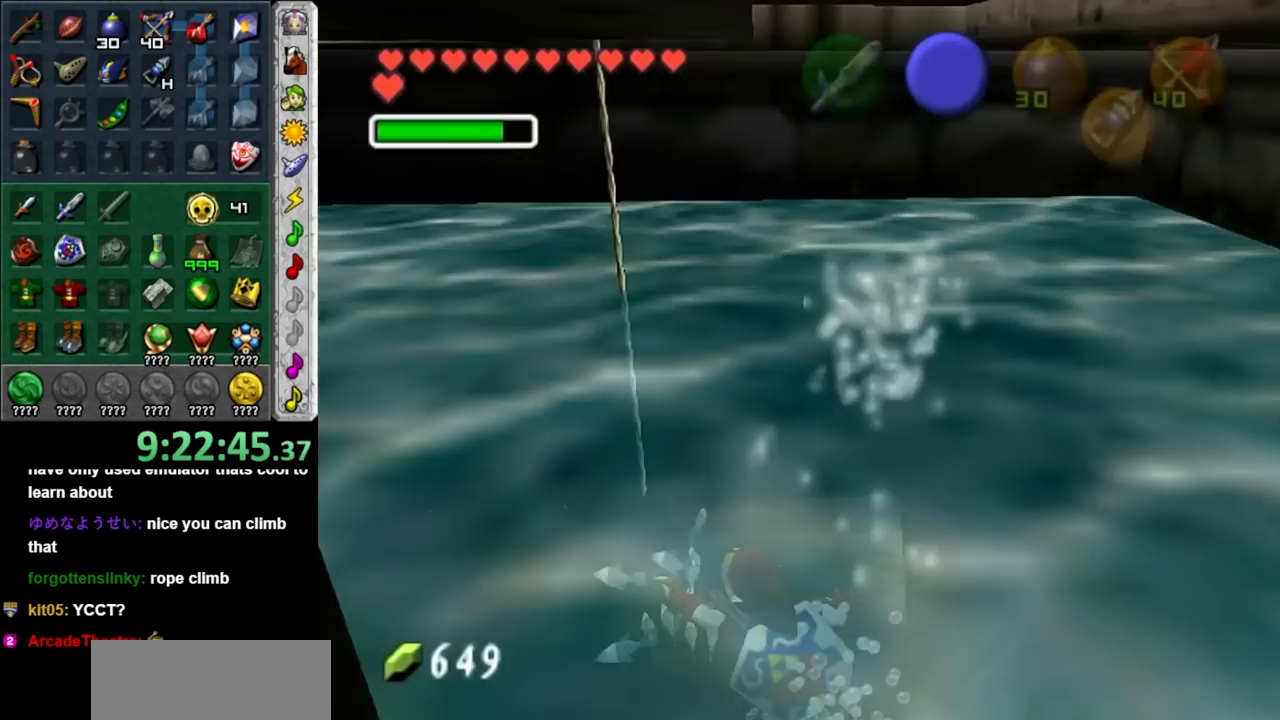
{"buttons": [], "left_stick": "center", "right_stick": "center", "events": [[400, "left_stick", "center"]]}
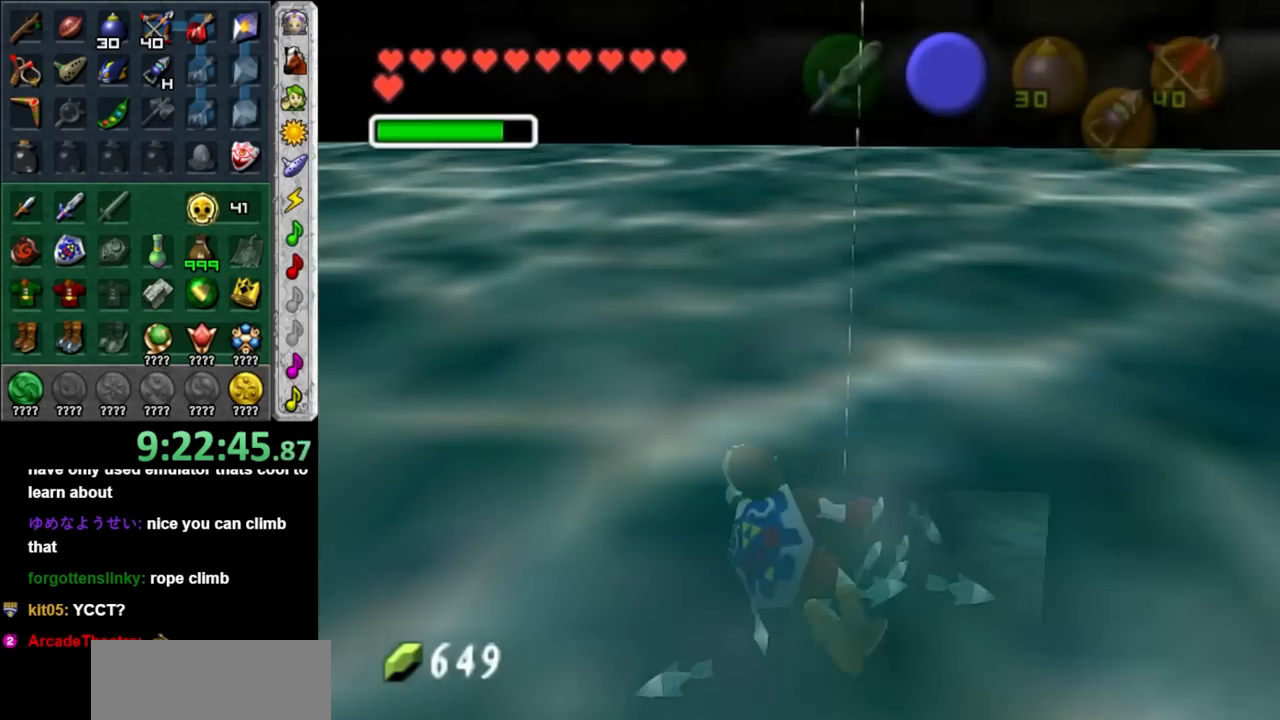
{"buttons": [], "left_stick": "center", "right_stick": "center", "events": [[50, "left_stick", "down-right"], [367, "left_stick", "center"]]}
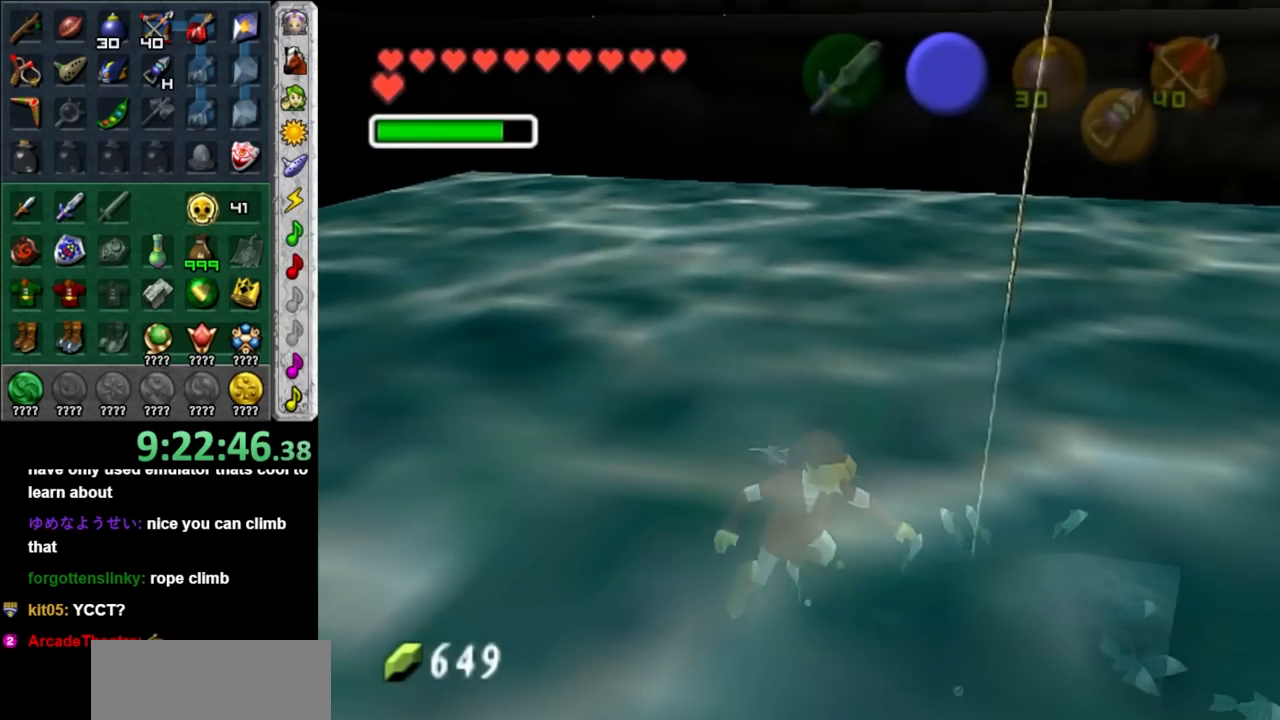
{"buttons": ["L1"], "left_stick": "center", "right_stick": "center", "events": [[183, "L1", "down"]]}
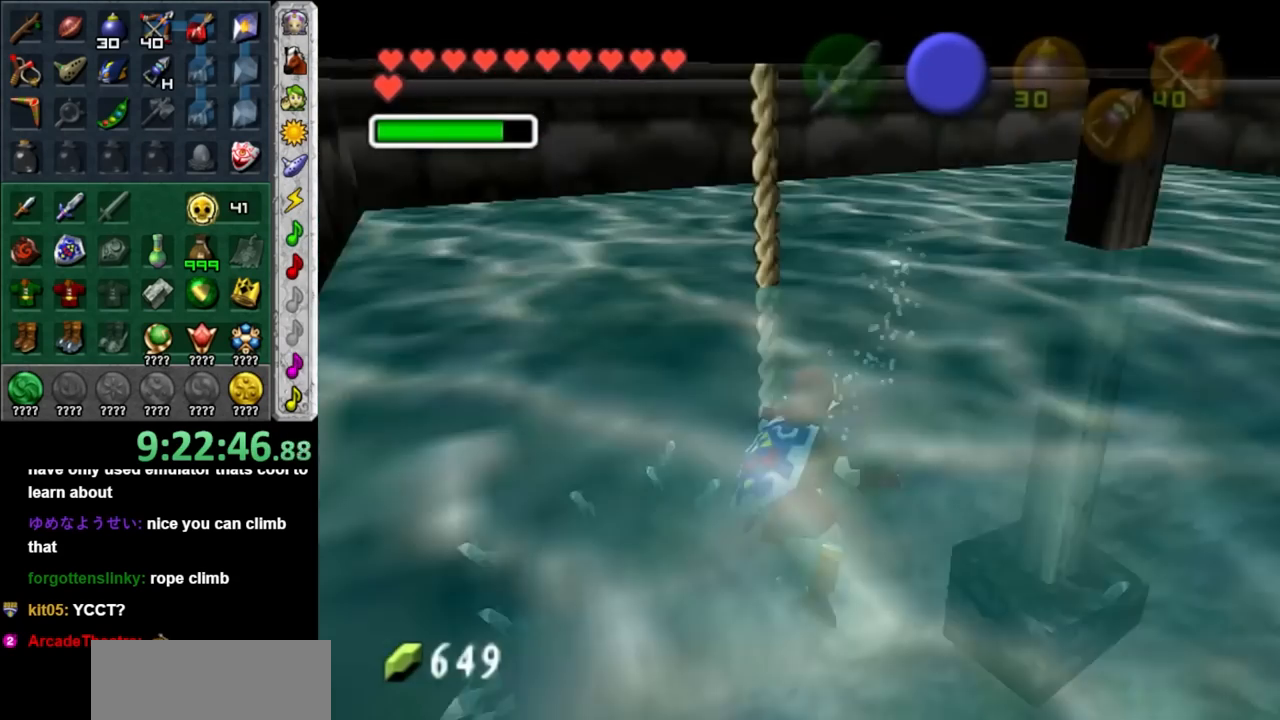
{"buttons": ["L1"], "left_stick": "center", "right_stick": "center", "events": []}
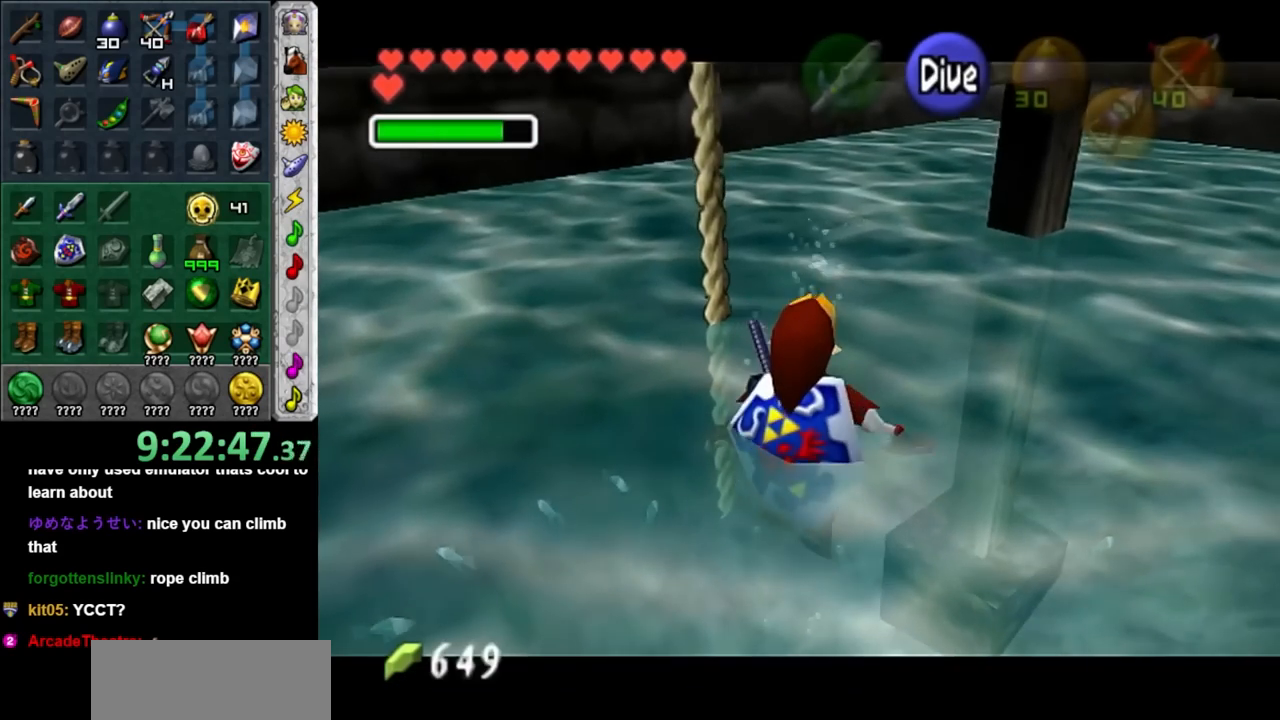
{"buttons": ["A", "L1"], "left_stick": "center", "right_stick": "center", "events": [[433, "A", "down"]]}